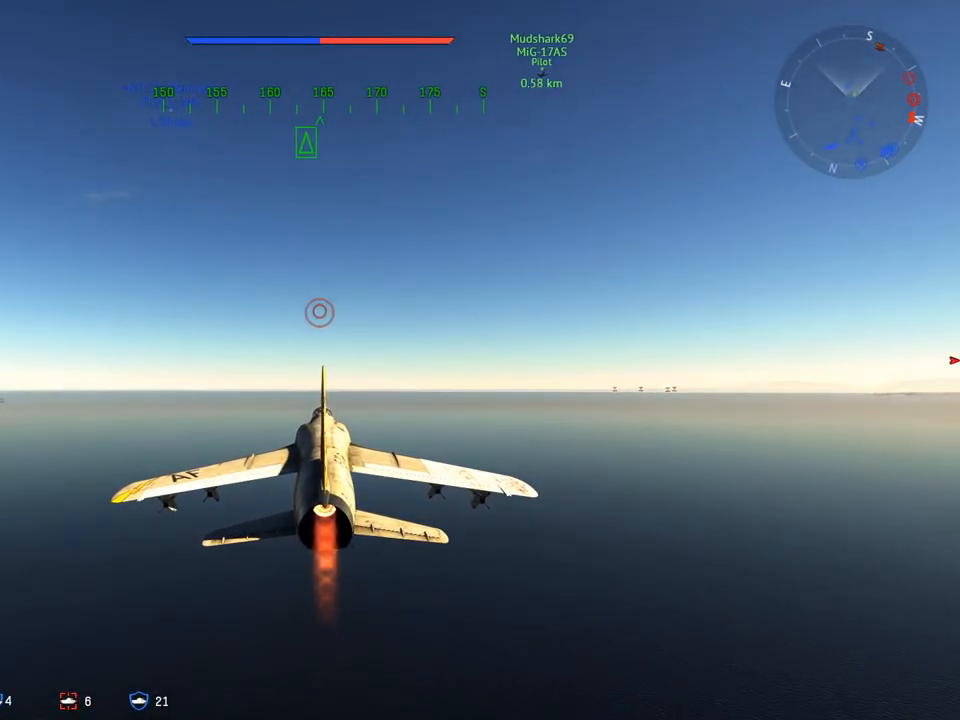
Gameplay with keyboard and mouse; each line is a JSON object with the keys and mouse buttons held at the frame after it. "events" lists presses ("down") and releases ("up") of "1", "2", "3", "4", "5", "a", "alt", "c", "caps_lock", "ctrl", "d", "e", "f", "g", "q", "r", "s", "shift", "space", "t", "tab", "v", "w", "x", "z", "mouse_left", "mouse_wheel" and "mouse_right" between this image and that frame as [ms after this image, input, new state], when the widget could be followed in between. "mouse_left", "mouse_wheel", "mouse_right" = the "left", "wheel", "right" buttons of the "mouse" list. No other keys are recorded. "wheel" means that the mouse wheel is clicked or scrolled. "mouse_move" is the direction in which the mouse moves at that frame (one of eight, or "still"), when it could be read.
{"keys": ["w"], "mouse": ["left"], "mouse_move": "still", "events": [[383, "mouse_left", "down"]]}
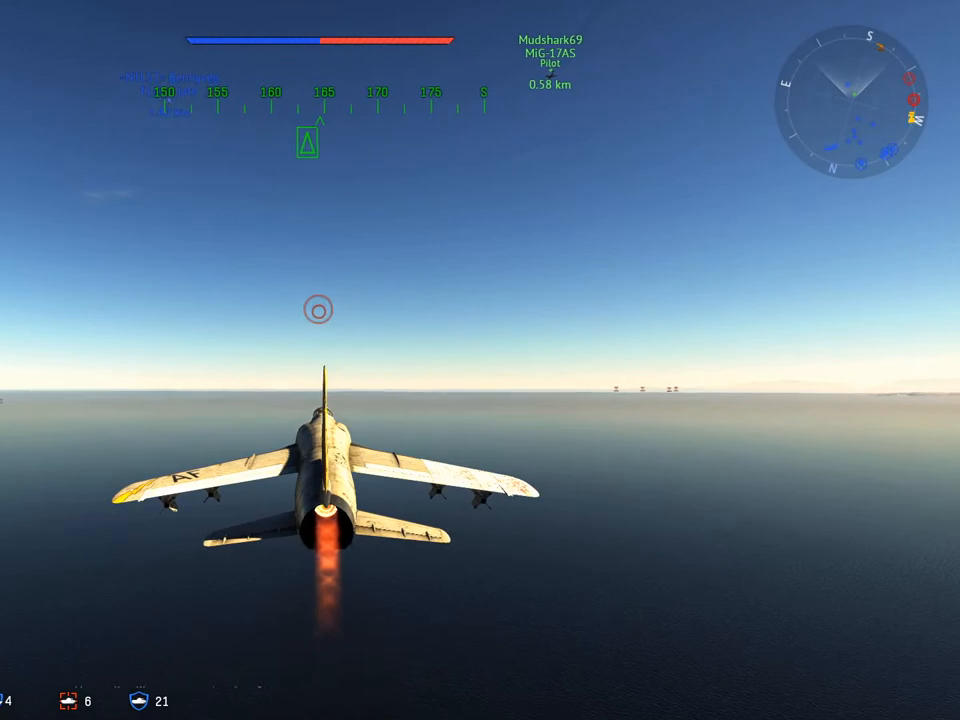
{"keys": ["w"], "mouse": ["left"], "mouse_move": "still", "events": [[34, "mouse_left", "up"], [501, "mouse_left", "down"]]}
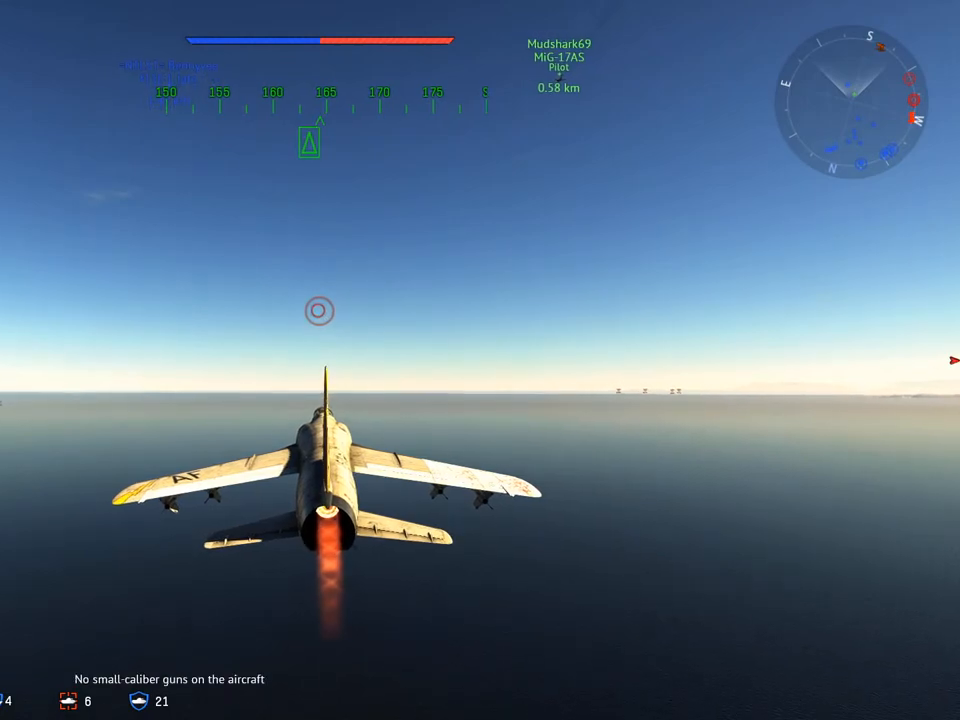
{"keys": ["w"], "mouse": [], "mouse_move": "still", "events": [[183, "mouse_left", "up"]]}
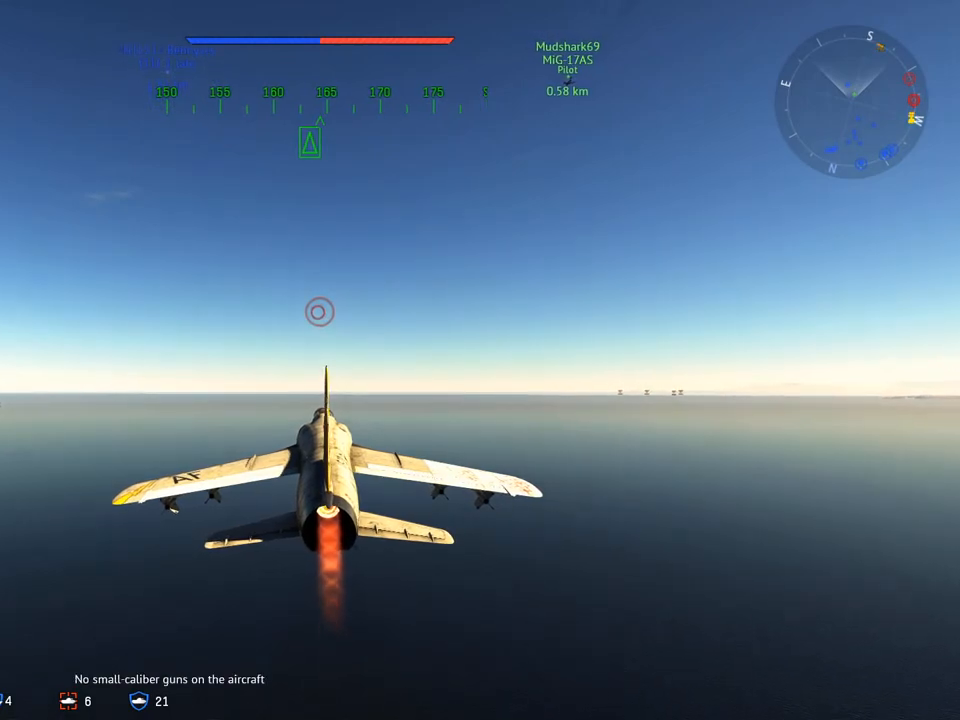
{"keys": ["w"], "mouse": [], "mouse_move": "still", "events": [[301, "mouse_left", "down"], [484, "mouse_left", "up"]]}
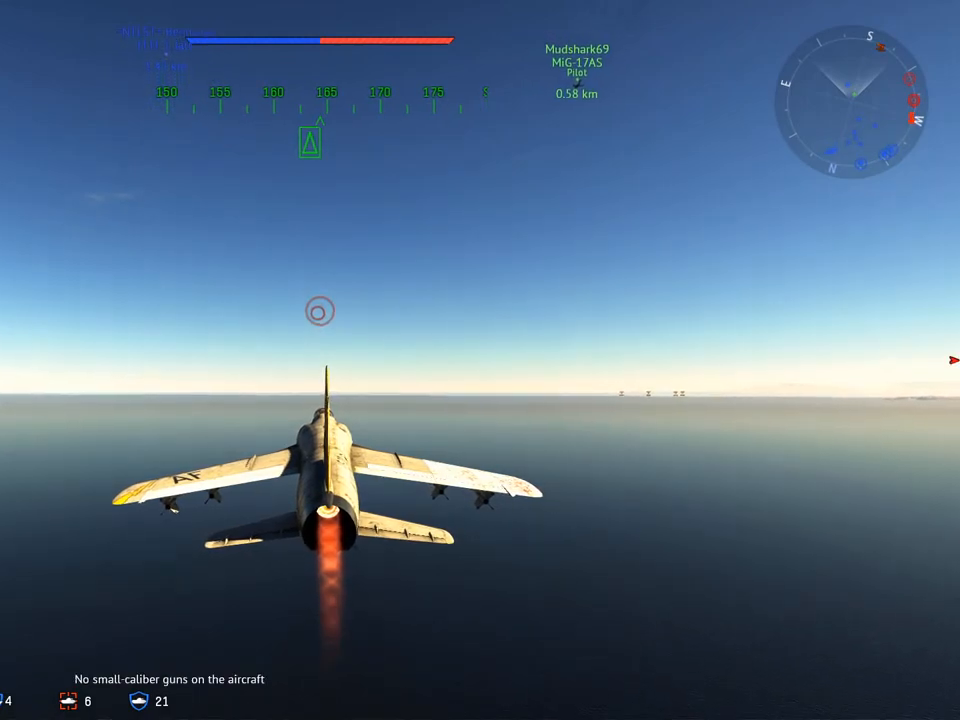
{"keys": ["w"], "mouse": [], "mouse_move": "still", "events": [[350, "mouse_left", "down"], [500, "mouse_left", "up"]]}
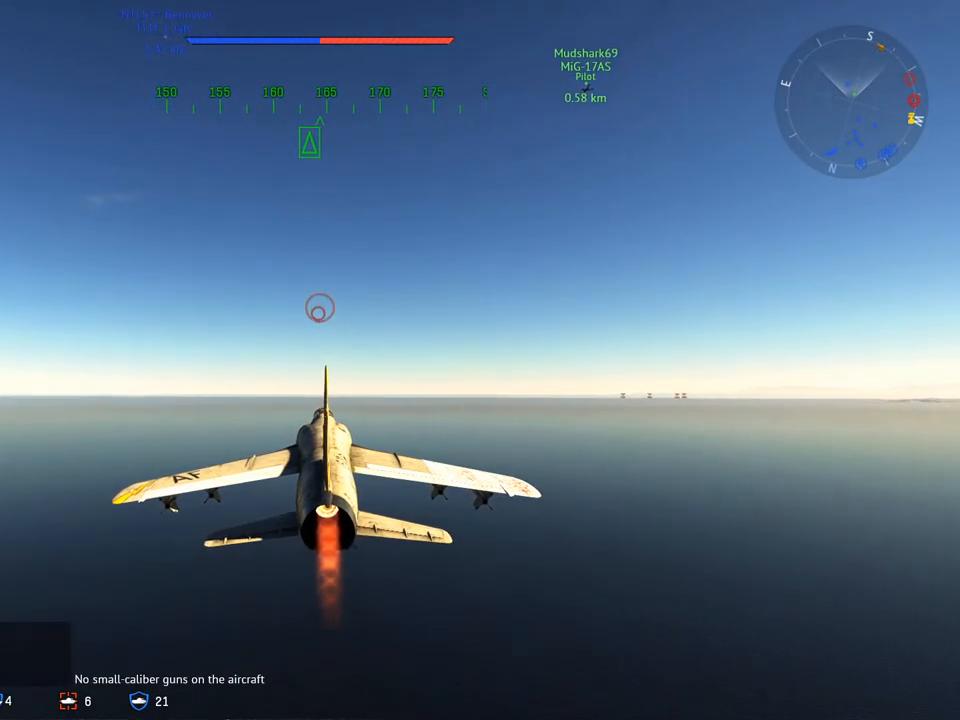
{"keys": ["w"], "mouse": [], "mouse_move": "still", "events": []}
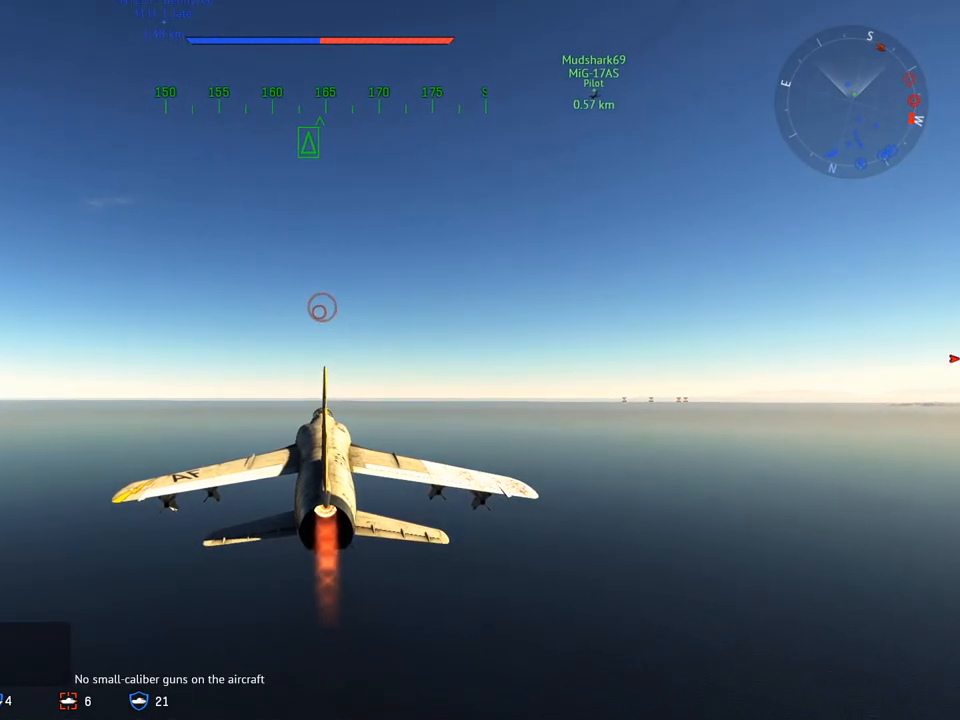
{"keys": ["w"], "mouse": [], "mouse_move": "still", "events": []}
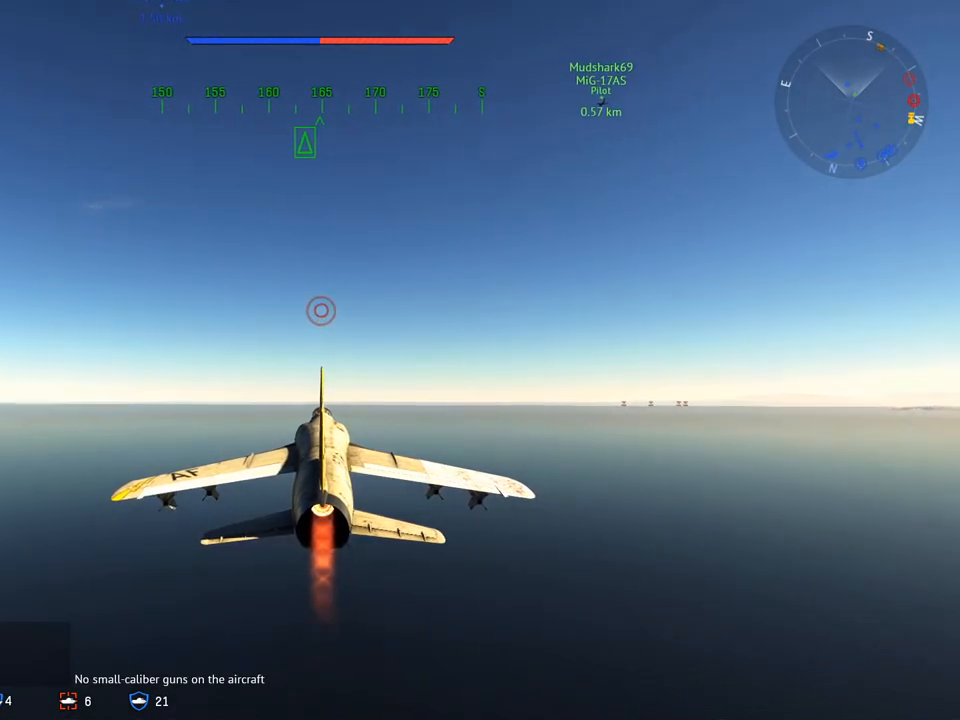
{"keys": ["w"], "mouse": [], "mouse_move": "still", "events": []}
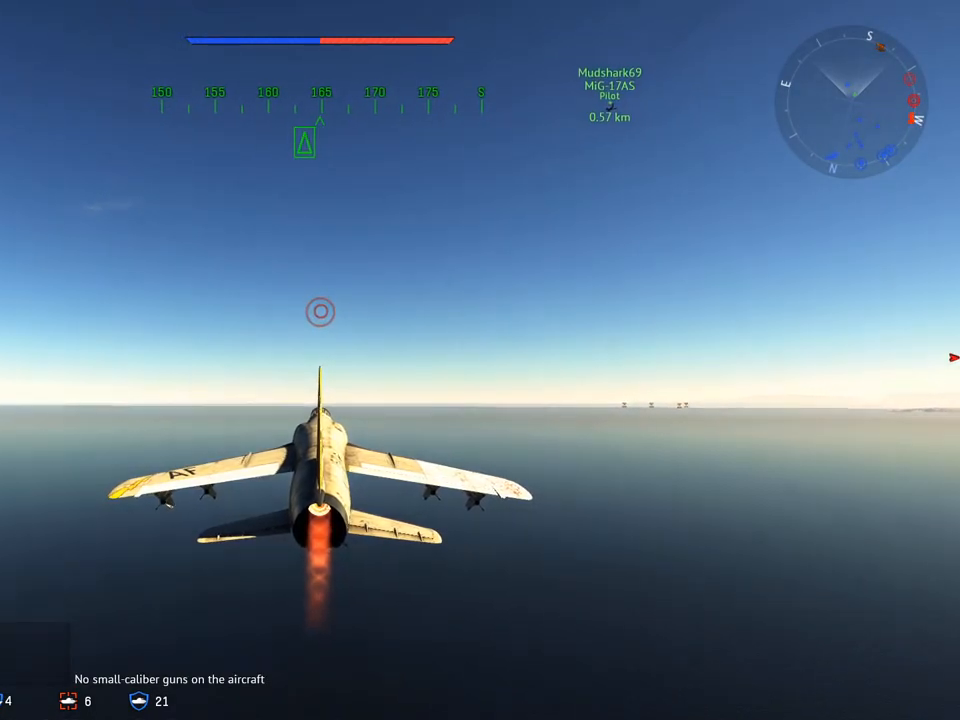
{"keys": ["w"], "mouse": [], "mouse_move": "still", "events": []}
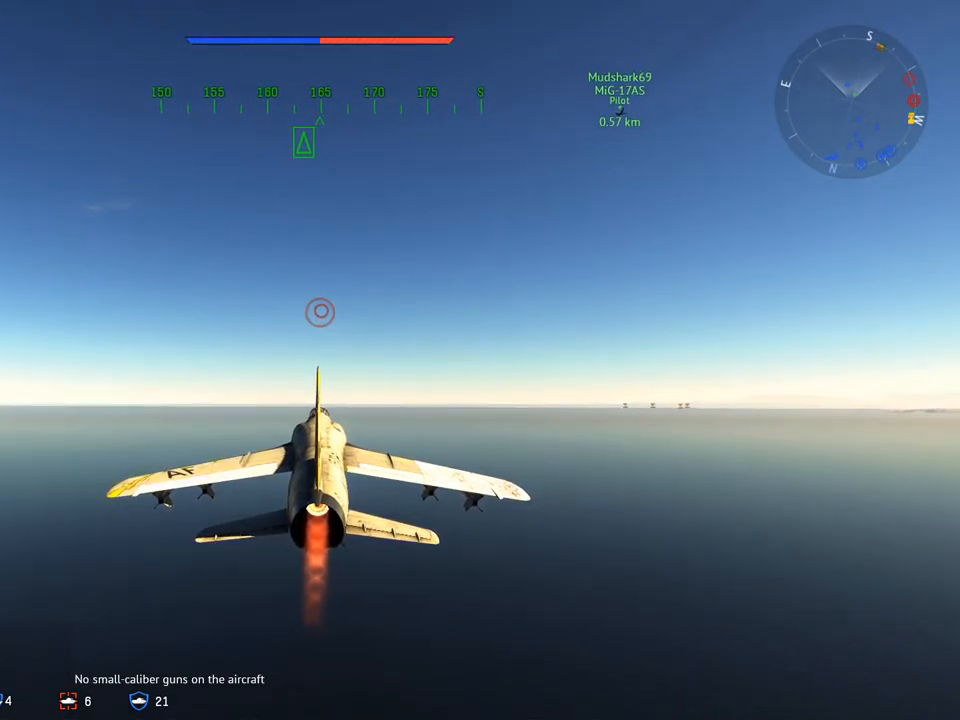
{"keys": ["c", "w"], "mouse": [], "mouse_move": "still", "events": [[101, "c", "down"]]}
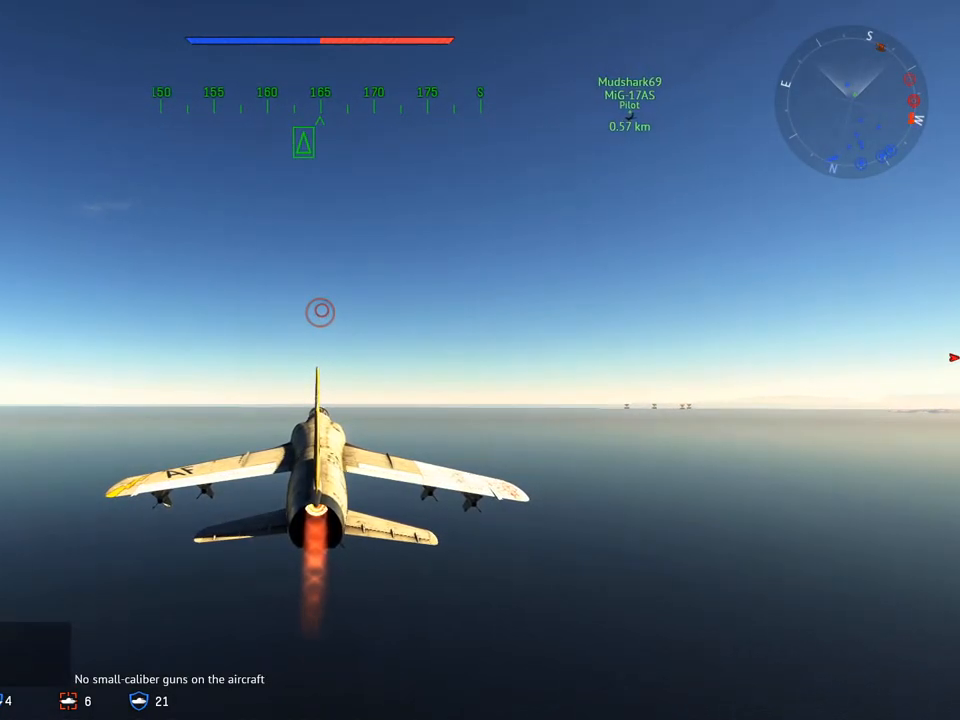
{"keys": ["c", "w"], "mouse": [], "mouse_move": "still", "events": []}
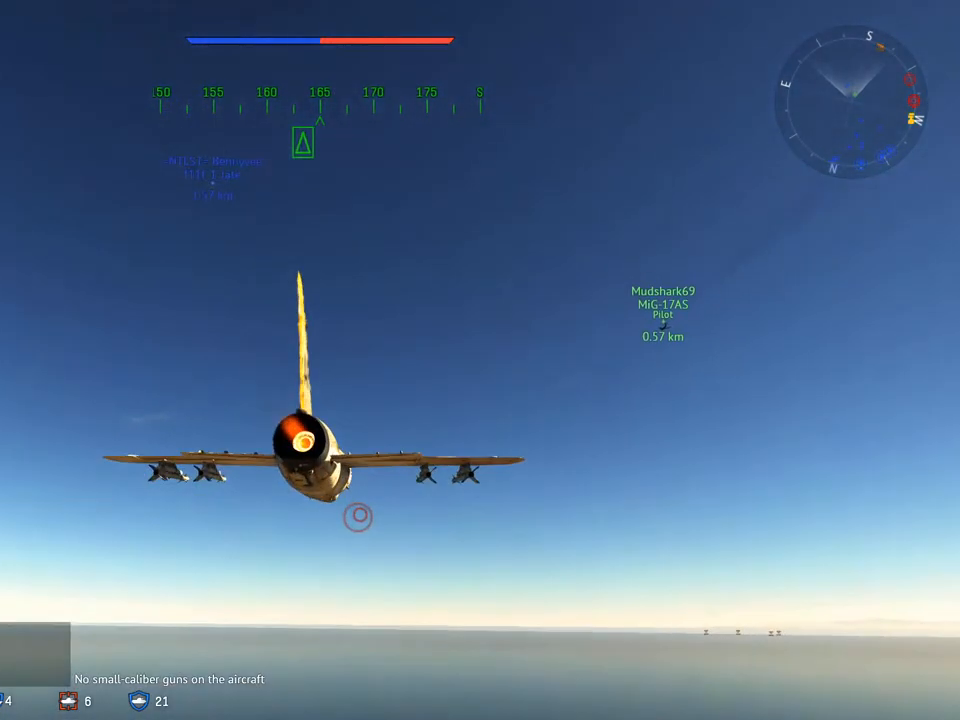
{"keys": ["w"], "mouse": [], "mouse_move": "still", "events": [[418, "c", "up"]]}
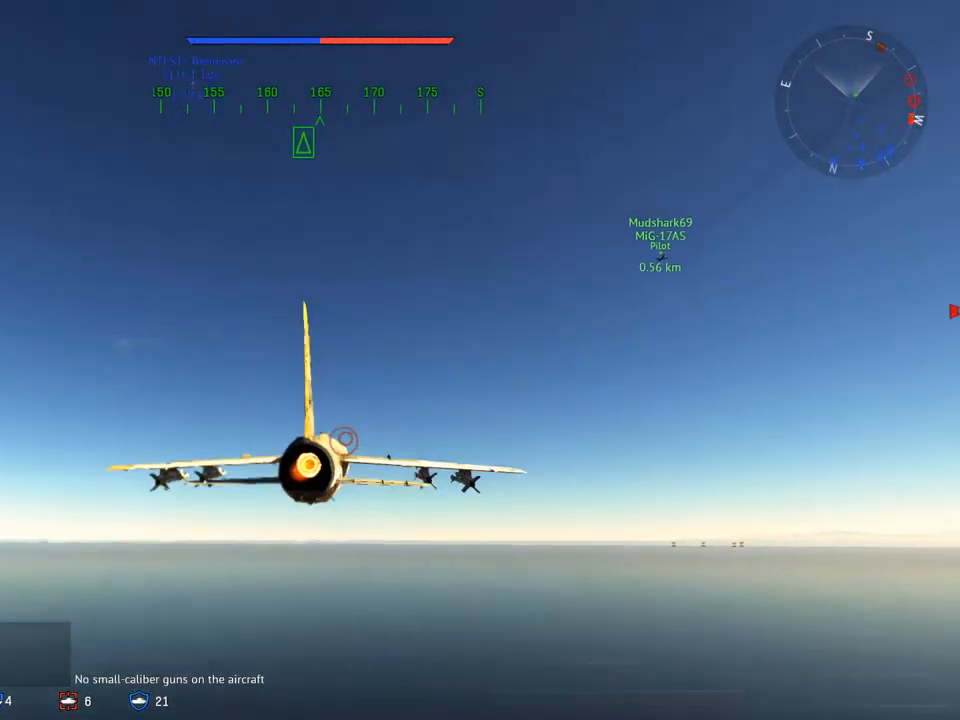
{"keys": ["w"], "mouse": [], "mouse_move": "still", "events": []}
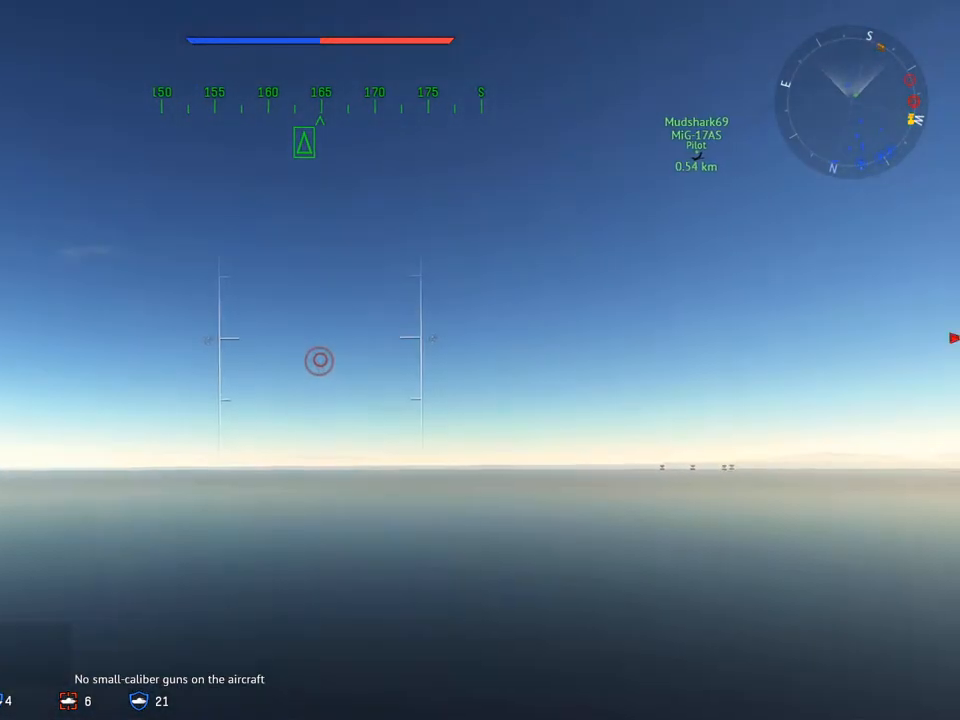
{"keys": ["w"], "mouse": [], "mouse_move": "still", "events": []}
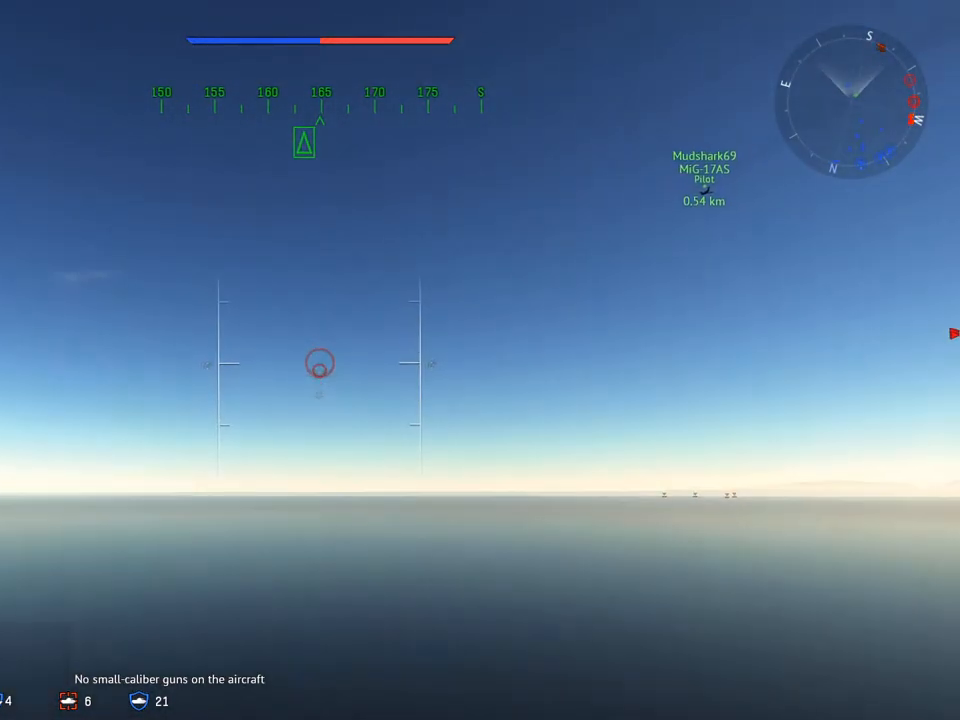
{"keys": ["w"], "mouse": [], "mouse_move": "still", "events": []}
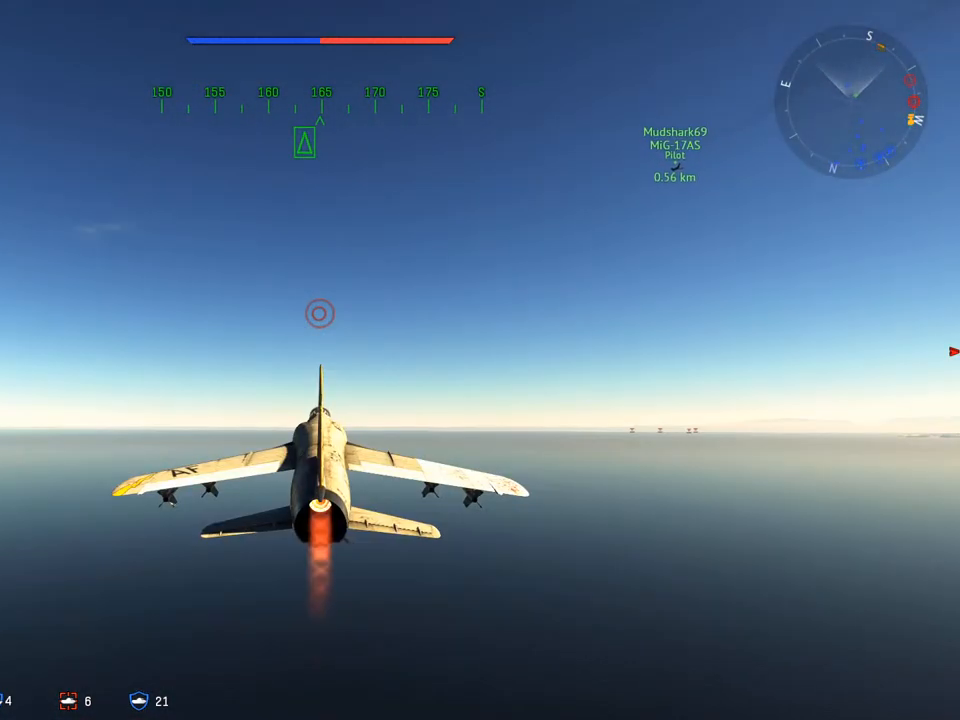
{"keys": ["c", "w"], "mouse": [], "mouse_move": "still", "events": [[51, "c", "down"]]}
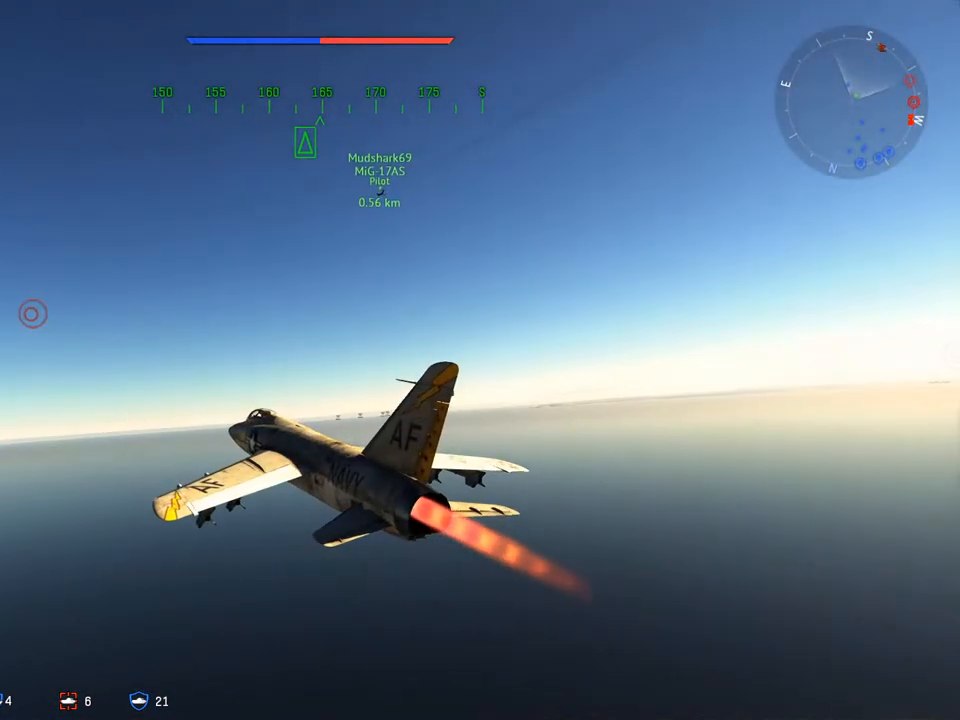
{"keys": ["c", "w"], "mouse": [], "mouse_move": "still", "events": []}
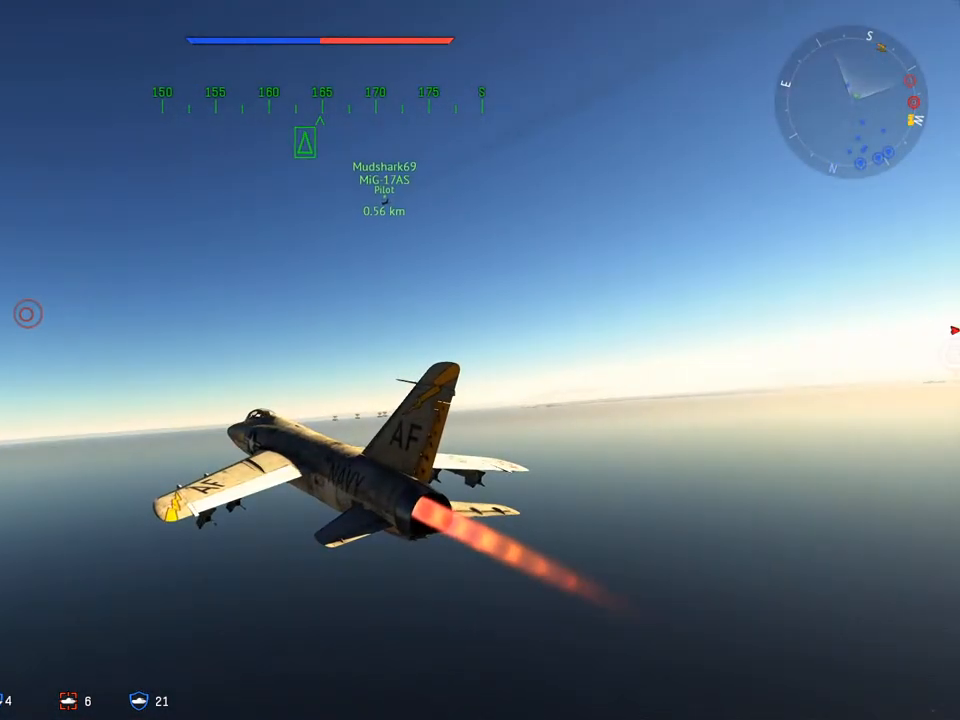
{"keys": ["c", "w"], "mouse": [], "mouse_move": "still", "events": []}
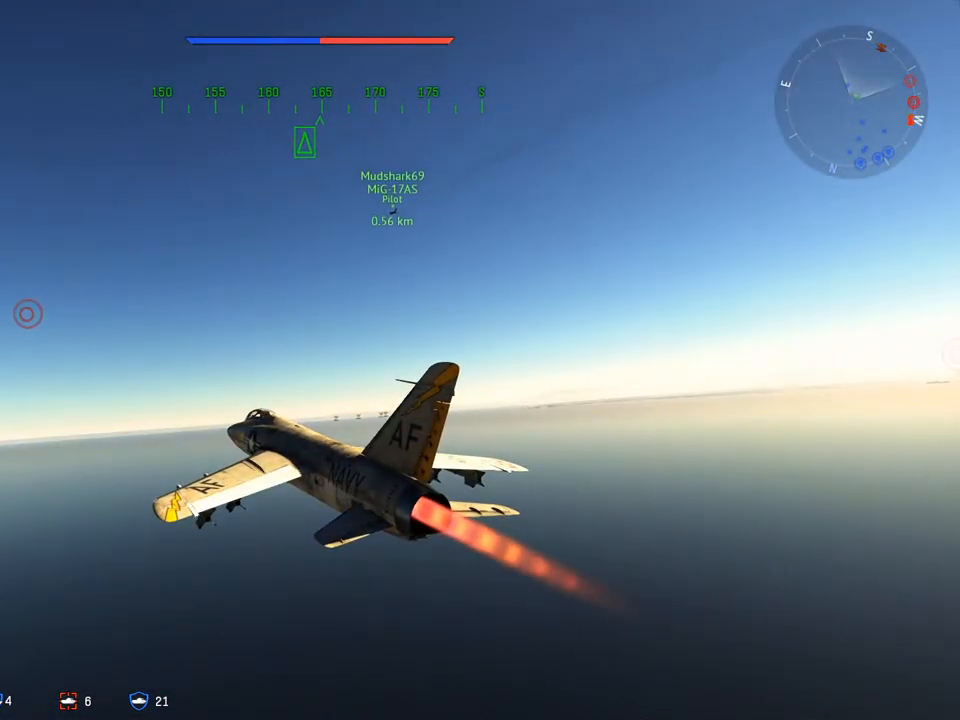
{"keys": ["c", "w"], "mouse": [], "mouse_move": "still", "events": []}
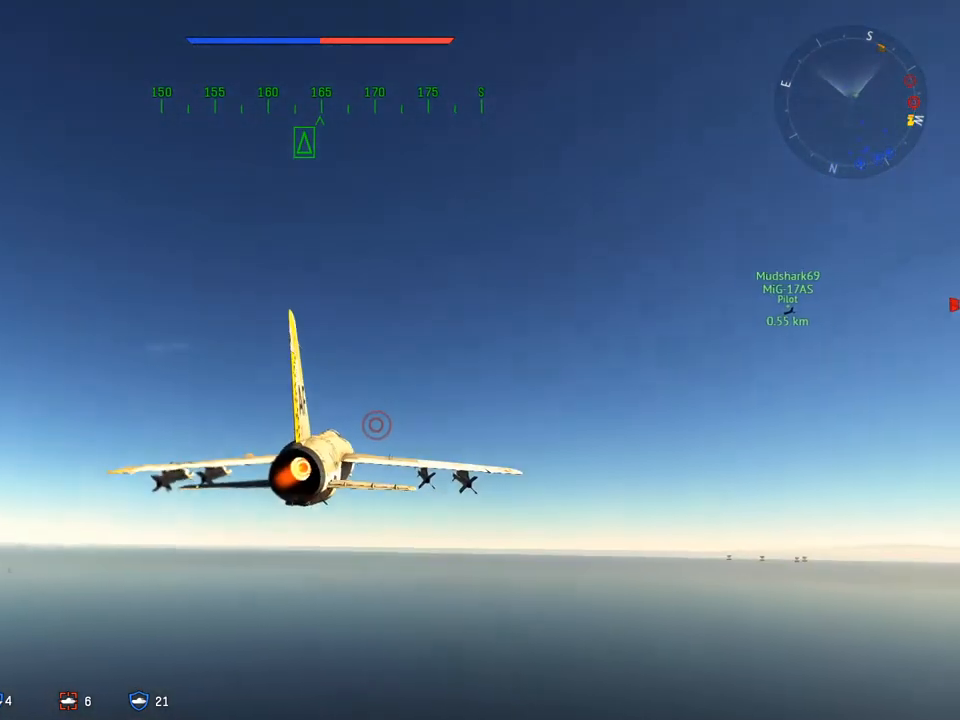
{"keys": ["c", "w"], "mouse": [], "mouse_move": "still", "events": []}
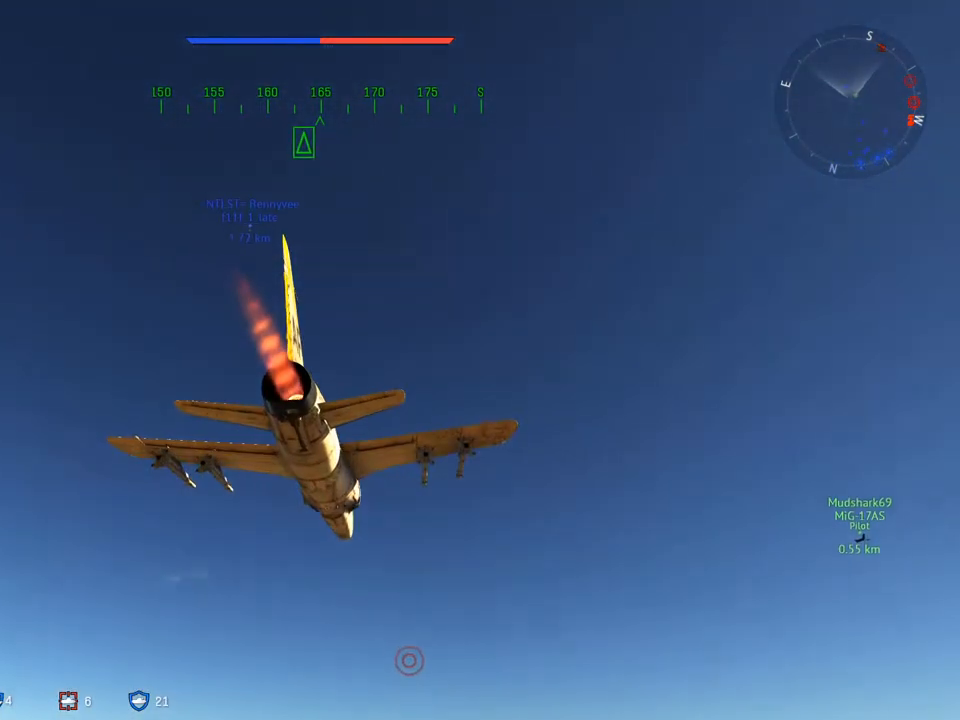
{"keys": ["c", "w"], "mouse": [], "mouse_move": "still", "events": []}
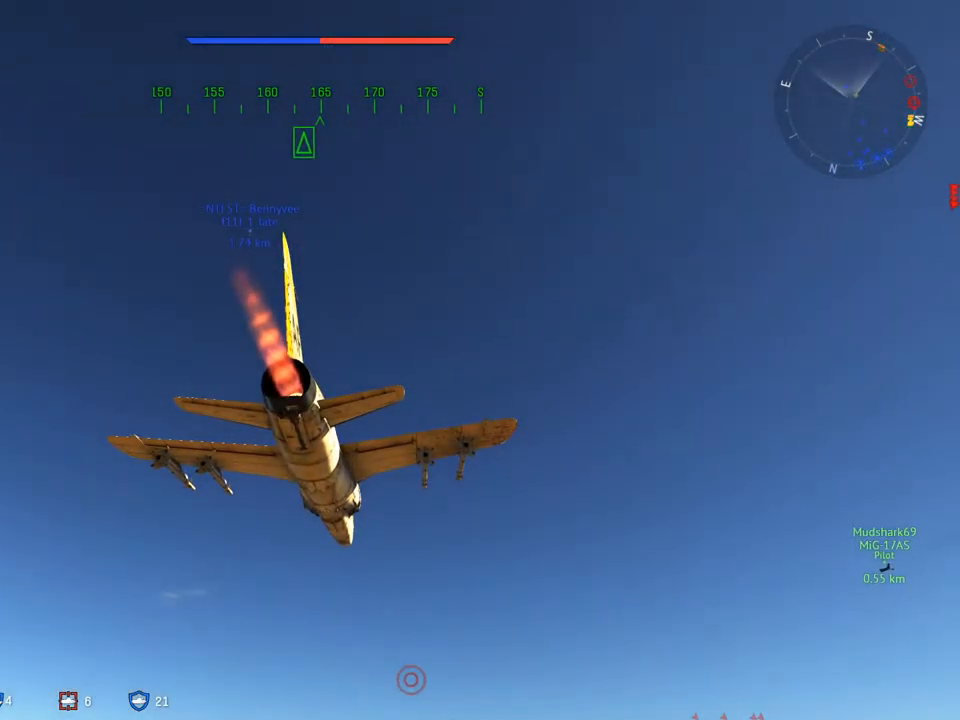
{"keys": ["c", "w"], "mouse": [], "mouse_move": "still", "events": []}
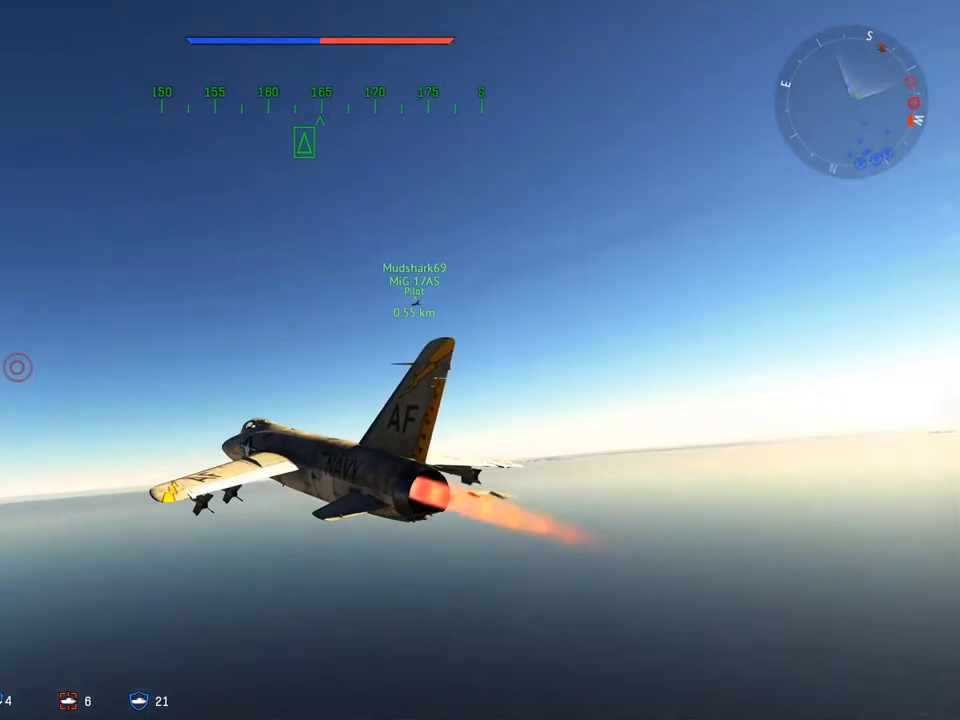
{"keys": ["c", "w"], "mouse": [], "mouse_move": "still", "events": []}
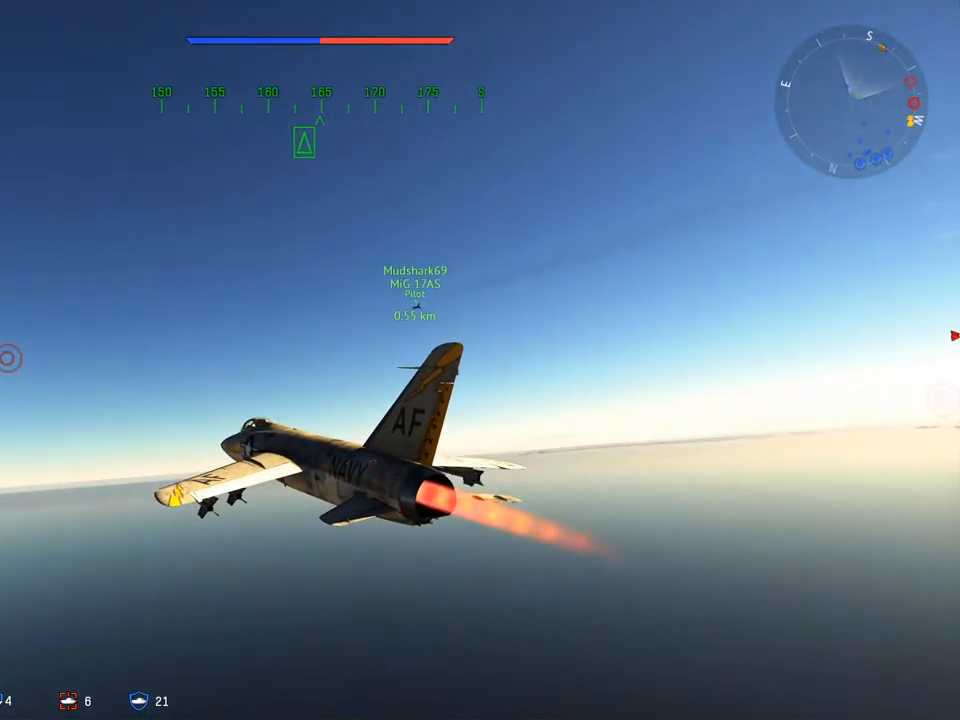
{"keys": ["w"], "mouse": [], "mouse_move": "still", "events": [[201, "c", "up"]]}
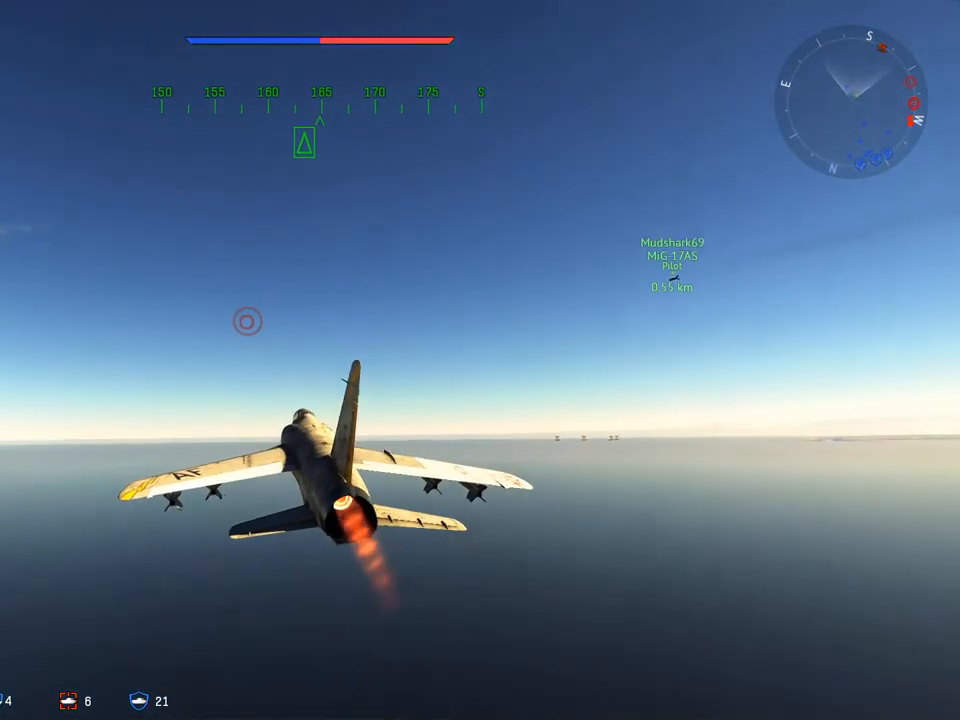
{"keys": ["w"], "mouse": [], "mouse_move": "still", "events": []}
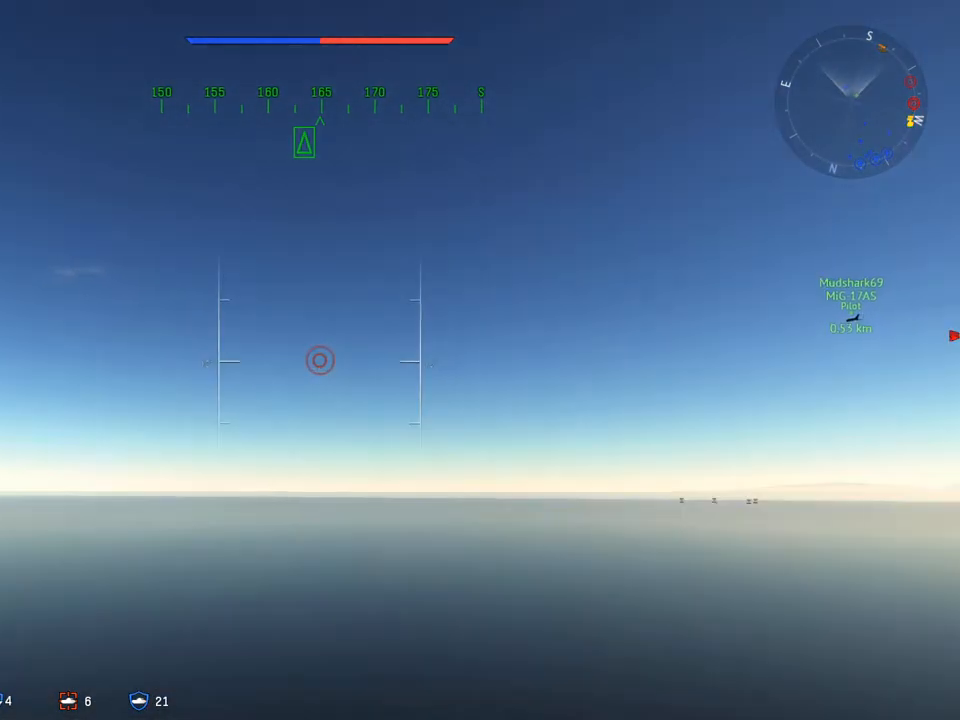
{"keys": ["w"], "mouse": [], "mouse_move": "still", "events": []}
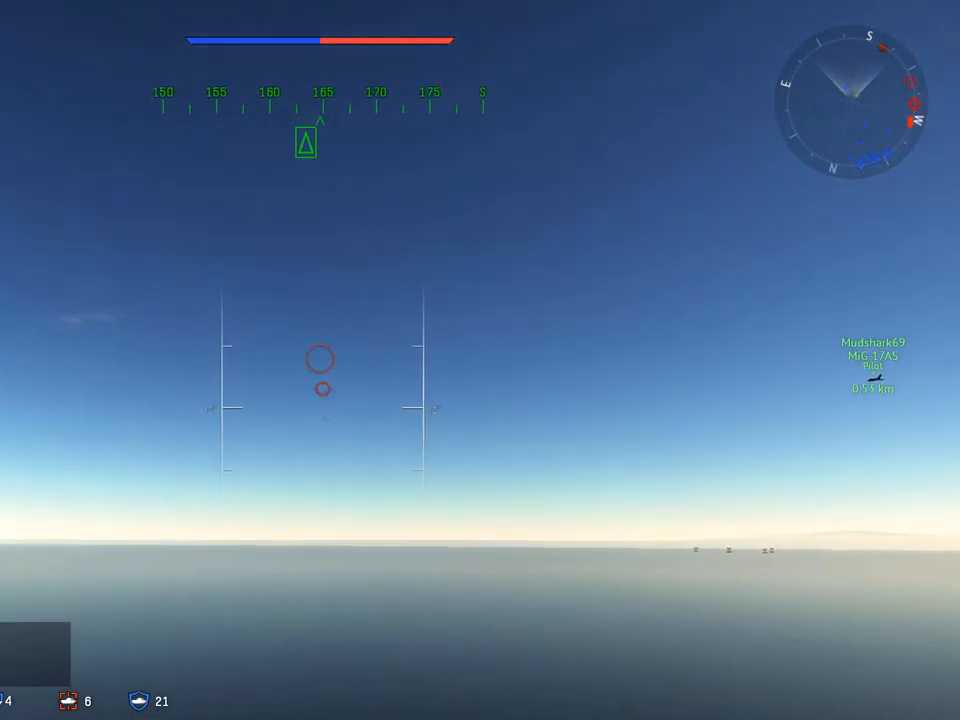
{"keys": ["w"], "mouse": [], "mouse_move": "still", "events": []}
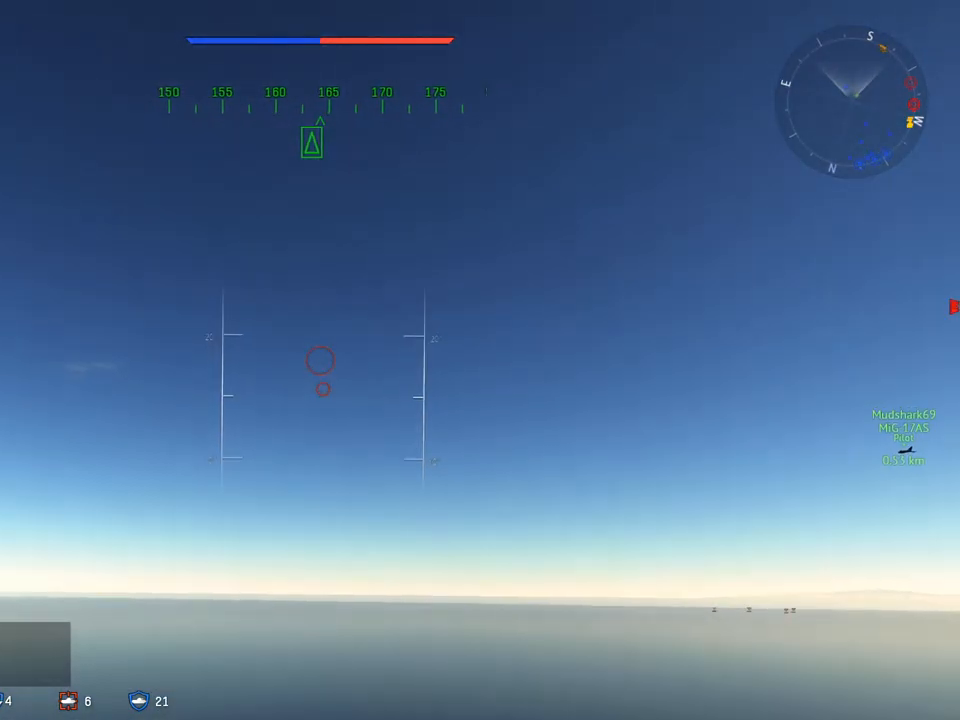
{"keys": ["w"], "mouse": [], "mouse_move": "still", "events": []}
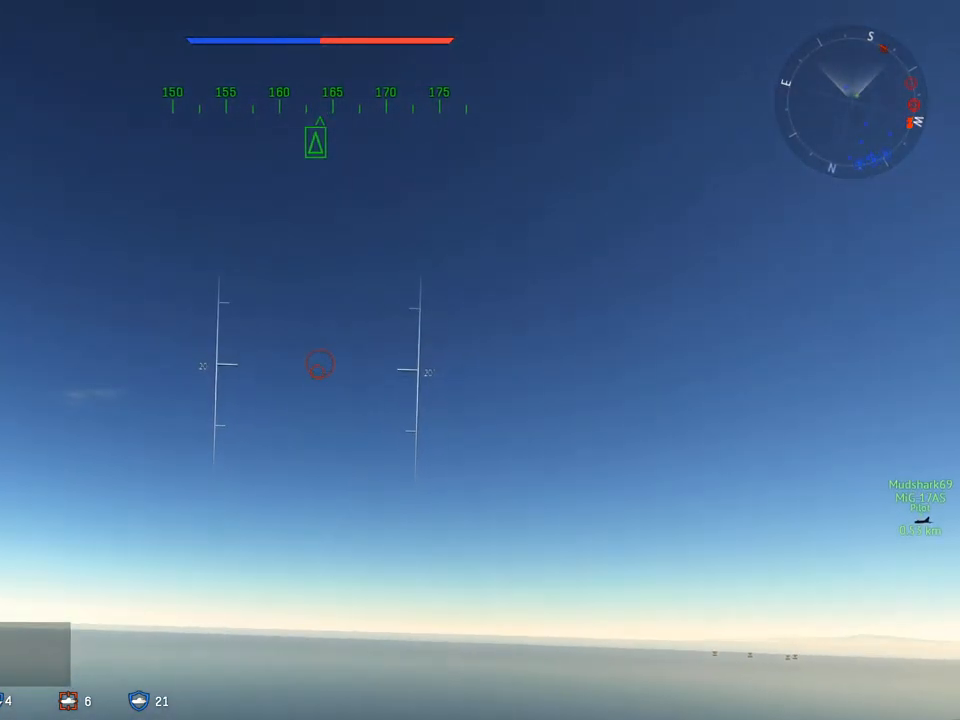
{"keys": ["c", "w"], "mouse": [], "mouse_move": "still", "events": [[234, "c", "down"]]}
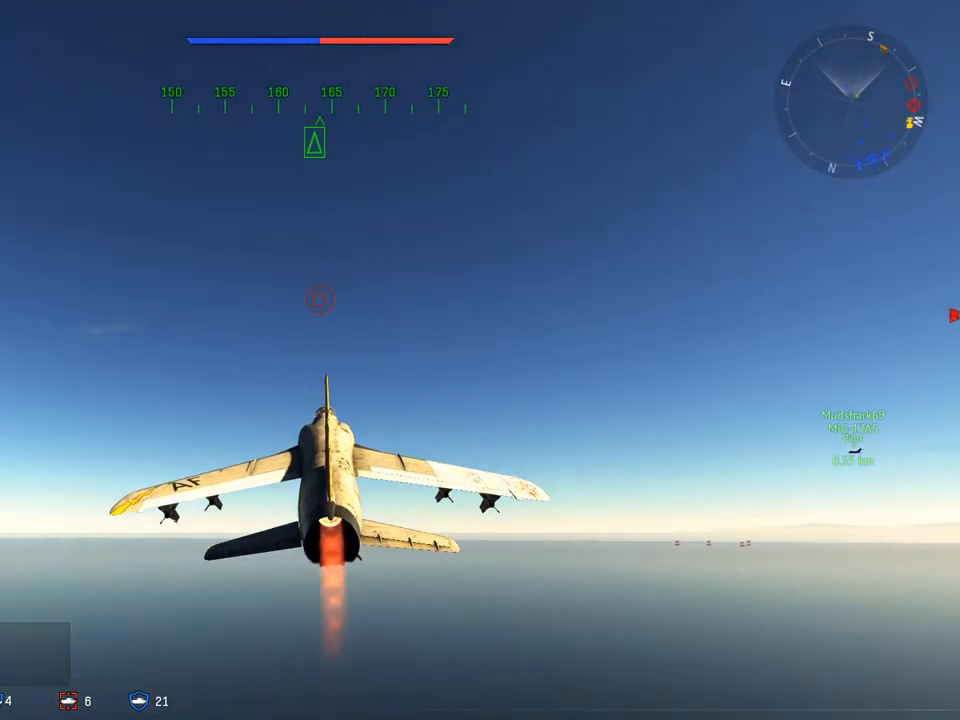
{"keys": ["c", "w"], "mouse": [], "mouse_move": "still", "events": []}